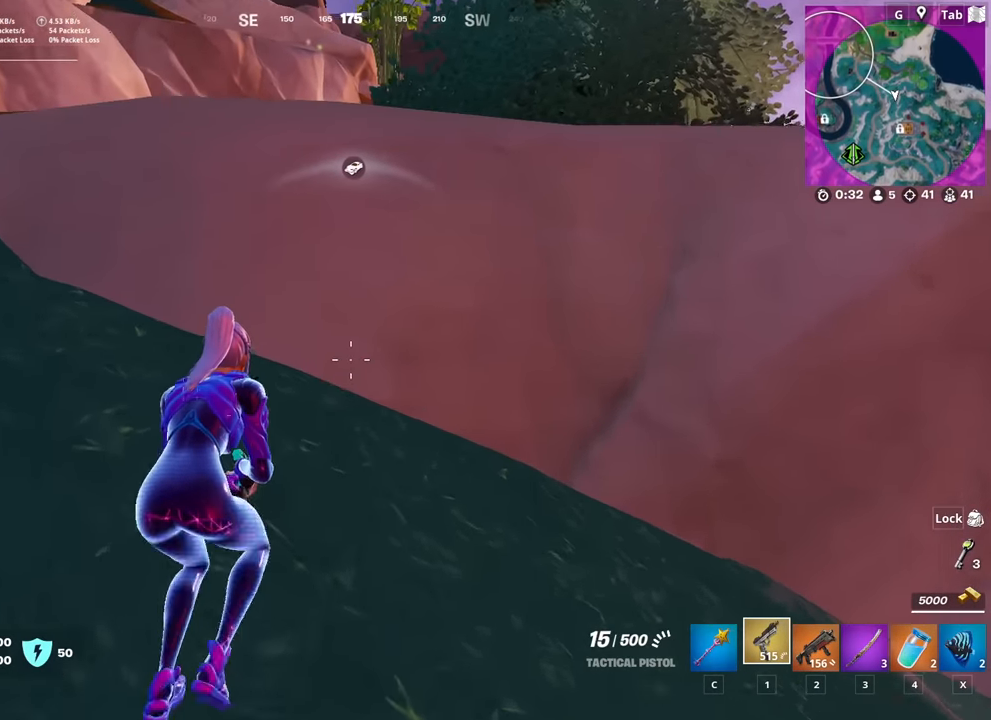
Gameplay with keyboard and mouse; each line is a JSON object with the keys and mouse buttons held at the frame after it. "events" lists presses ("down") and releases ("up") of "1", "2", "3", "4", "5", "a", "alt", "c", "caps_lock", "ctrl", "d", "e", "f", "g", "q", "r", "s", "shift", "space", "t", "tab", "v", "w", "x", "z", "mouse_left", "mouse_wheel" and "mouse_right" between this image and that frame as [ms after this image, input, new state], when the widget could be followed in between. "mouse_left", "mouse_wheel", "mouse_right" = the "left", "wheel", "right" buttons of the "mouse" list. No other keys are recorded. "wheel" means that the mouse wheel is clicked or scrolled. "mouse_move" is the direction in which the mouse moves at that frame (one of eight, or "still"), when it could be read.
{"keys": ["a"], "mouse": [], "mouse_move": "down", "events": [[167, "a", "down"], [400, "w", "up"]]}
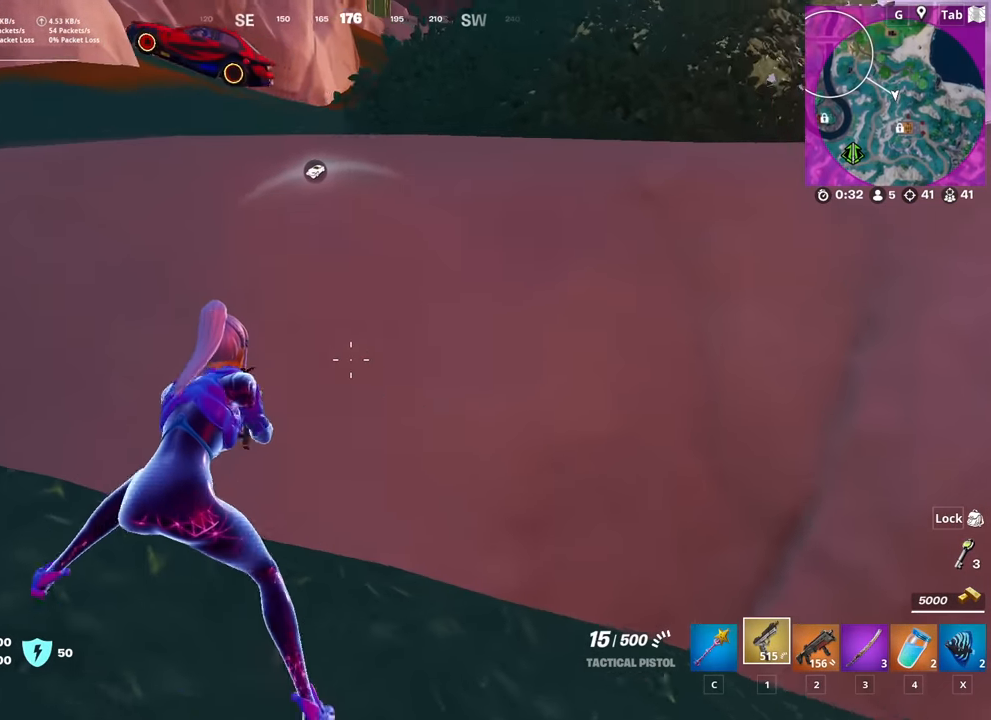
{"keys": ["a", "w"], "mouse": [], "mouse_move": "still", "events": [[33, "a", "up"], [33, "d", "down"], [267, "d", "up"], [317, "w", "down"], [417, "a", "down"]]}
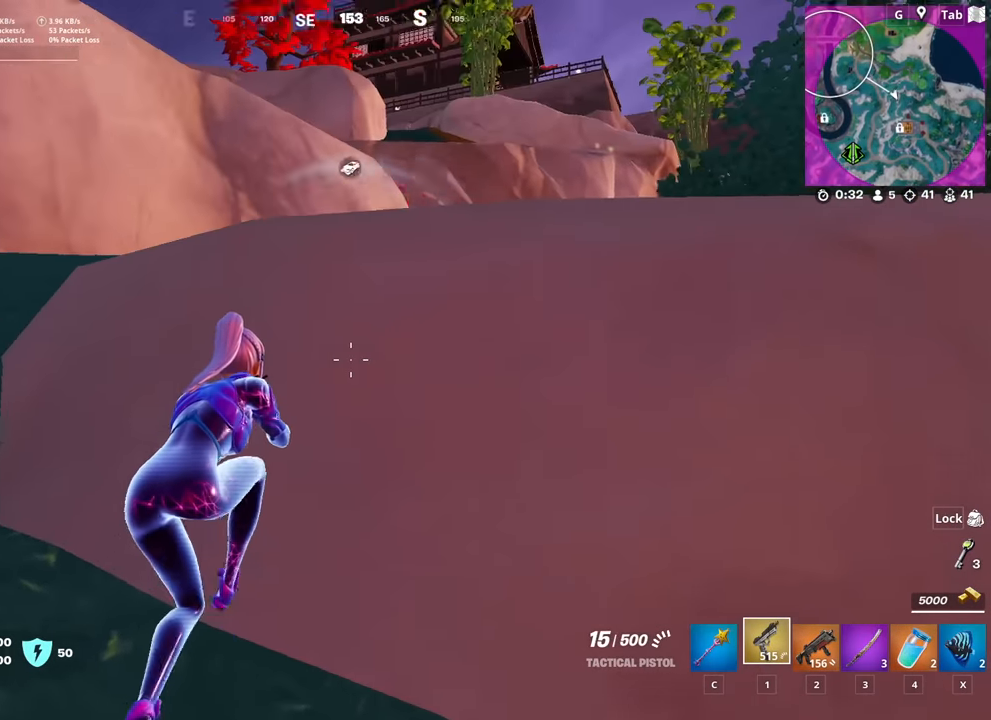
{"keys": ["w"], "mouse": [], "mouse_move": "right", "events": [[150, "space", "down"], [334, "a", "up"], [334, "space", "up"]]}
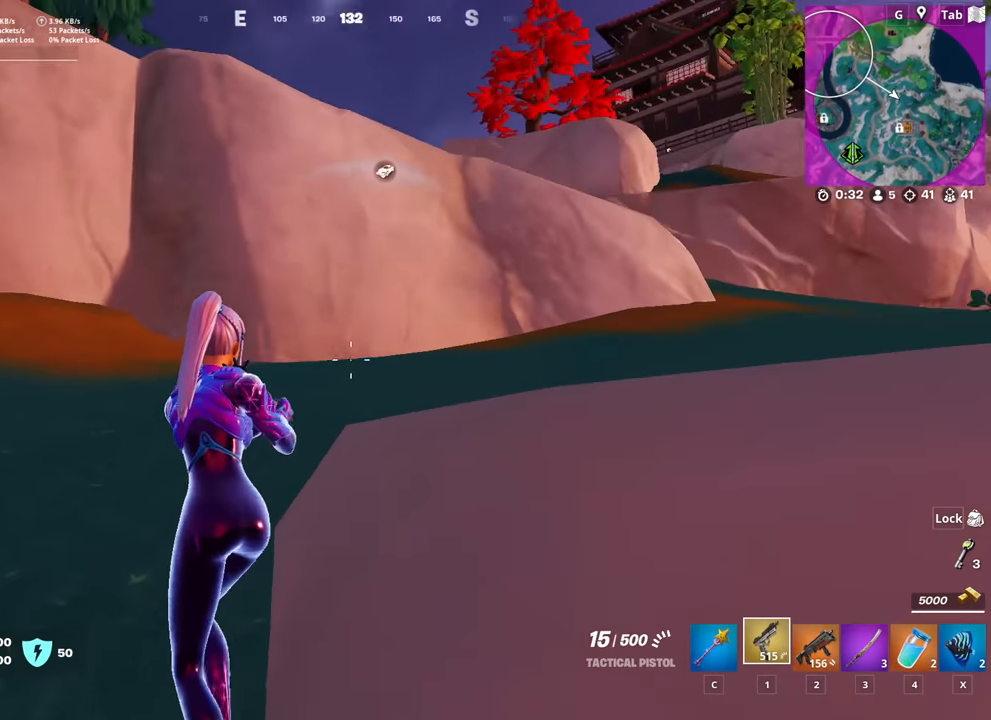
{"keys": ["w"], "mouse": [], "mouse_move": "right", "events": [[33, "ctrl", "down"], [166, "ctrl", "up"]]}
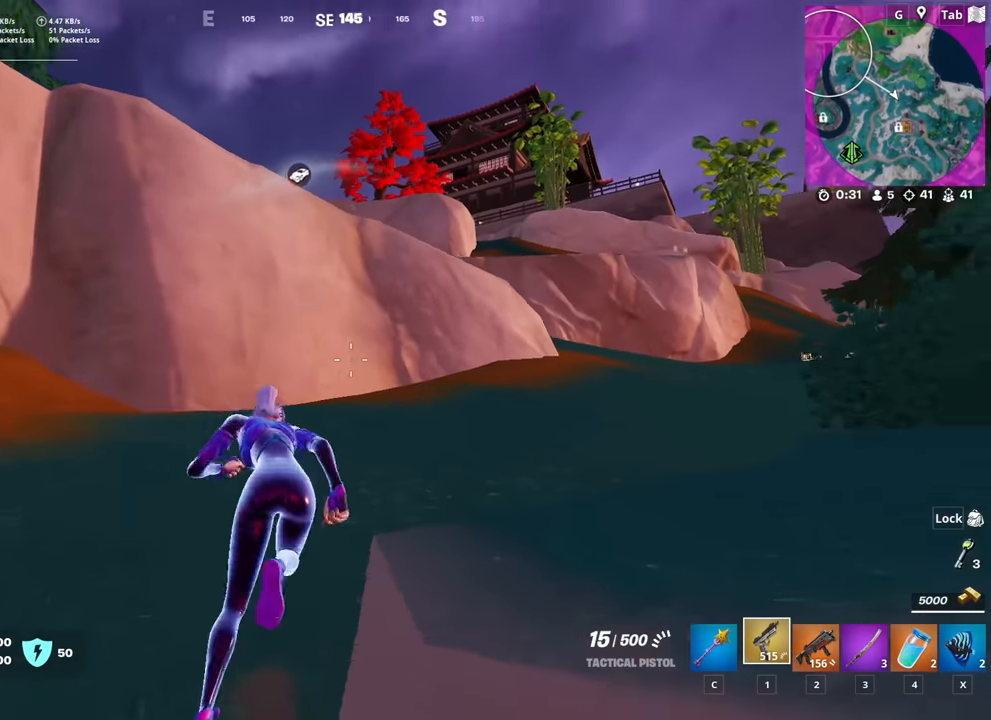
{"keys": ["d", "w"], "mouse": [], "mouse_move": "still", "events": [[84, "d", "down"]]}
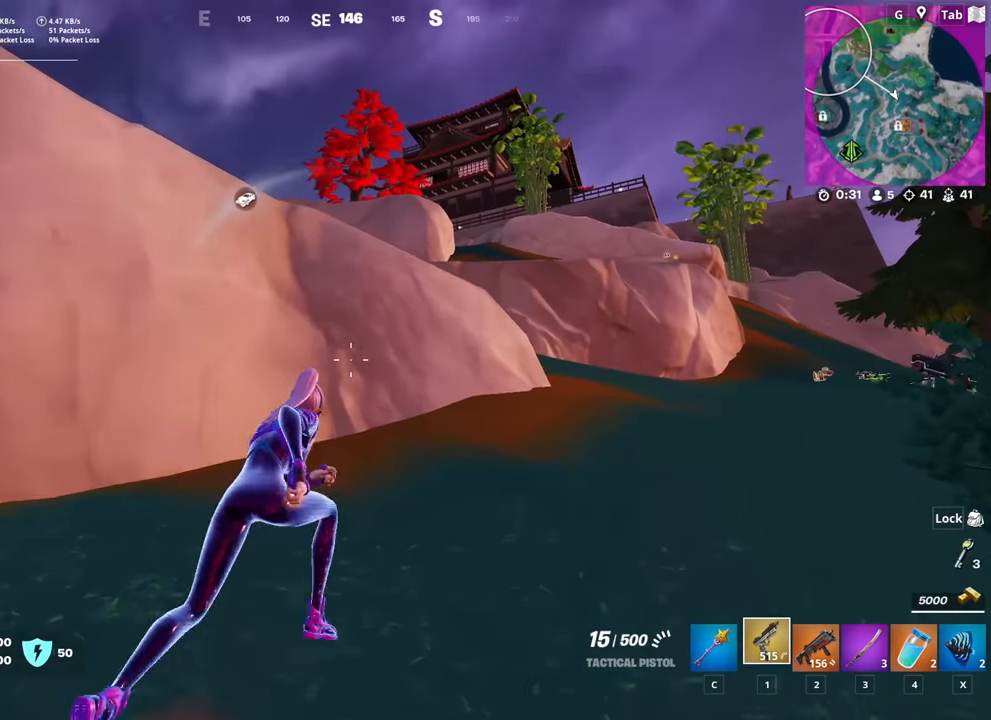
{"keys": ["space", "w"], "mouse": [], "mouse_move": "still", "events": [[300, "d", "up"], [483, "space", "down"]]}
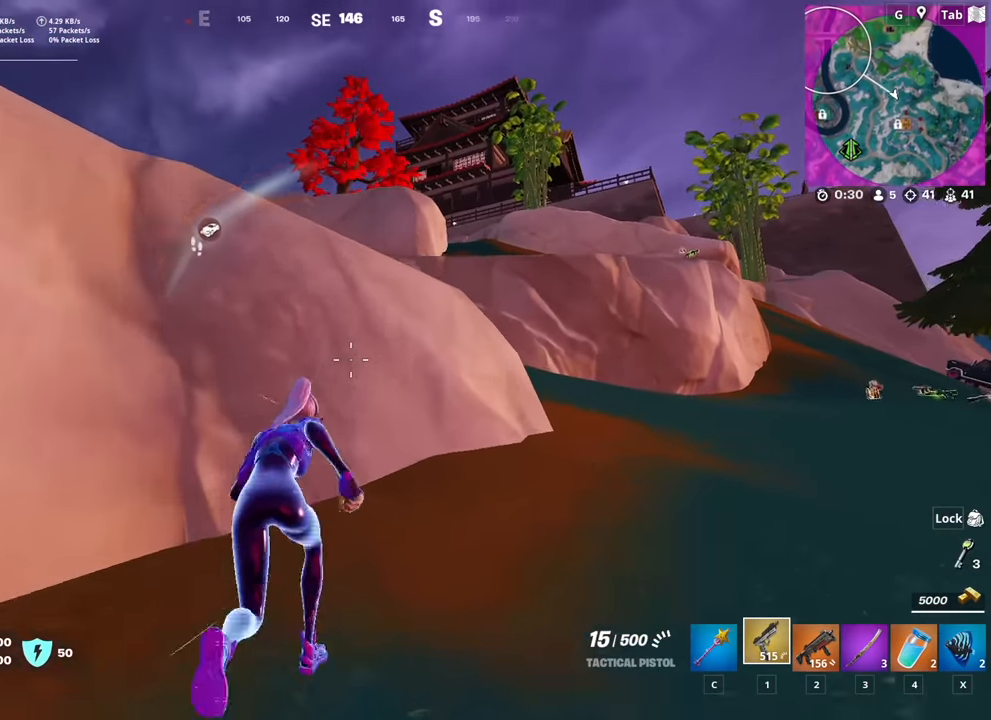
{"keys": [], "mouse": [], "mouse_move": "left", "events": [[67, "d", "down"], [217, "space", "up"], [217, "w", "up"], [350, "d", "up"]]}
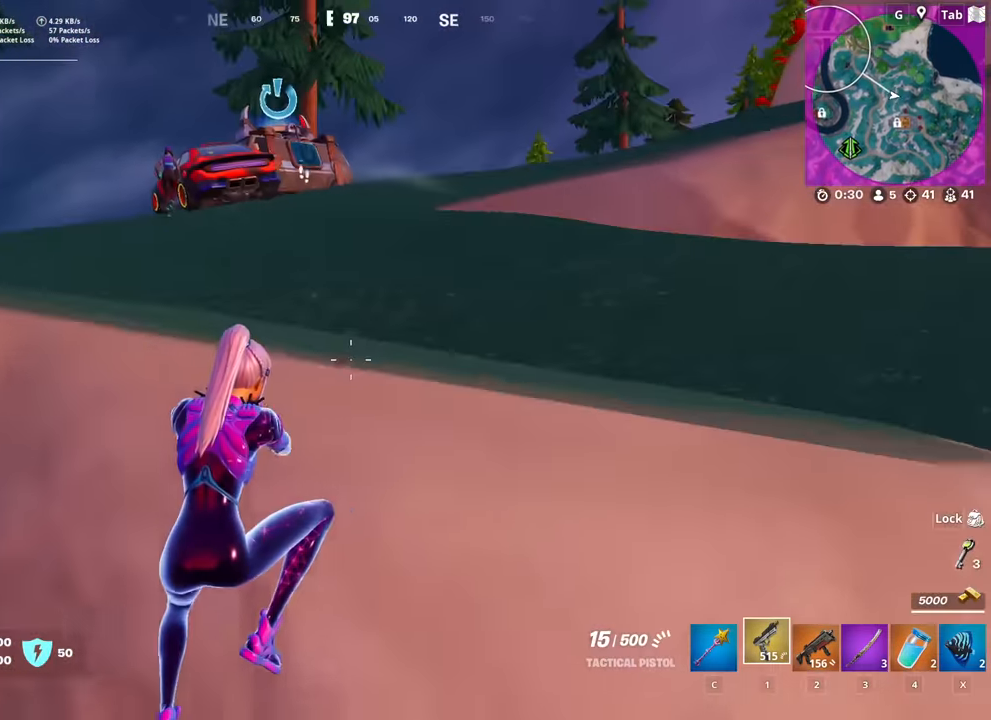
{"keys": ["d"], "mouse": [], "mouse_move": "still", "events": [[267, "d", "down"]]}
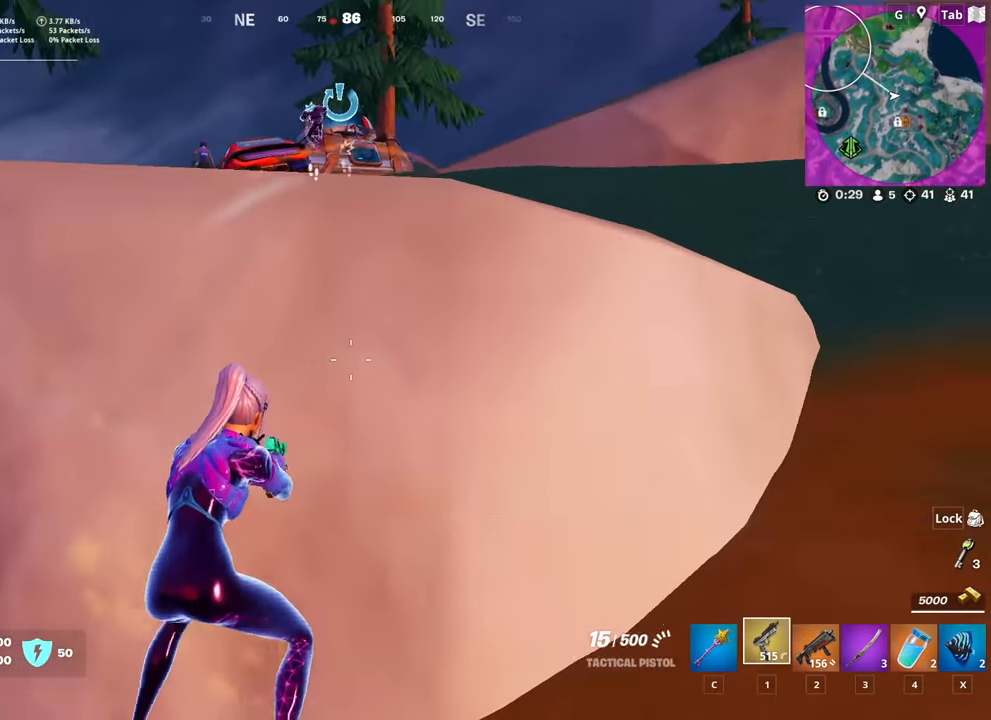
{"keys": ["d"], "mouse": [], "mouse_move": "still", "events": [[50, "shift", "down"], [234, "shift", "up"]]}
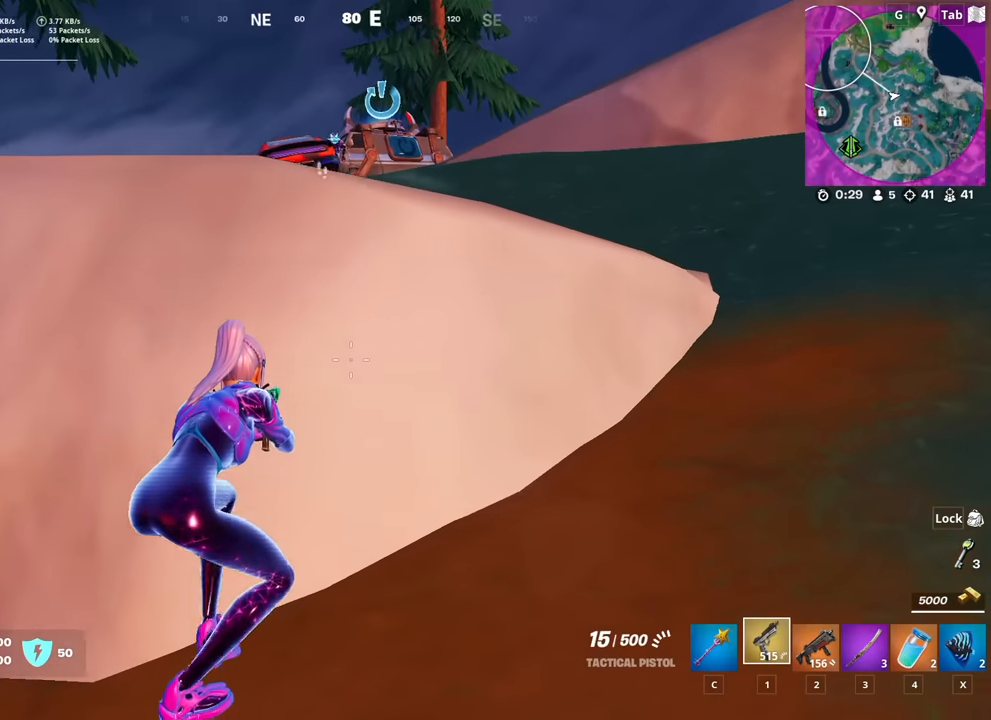
{"keys": ["d"], "mouse": [], "mouse_move": "still", "events": [[117, "w", "down"], [350, "w", "up"]]}
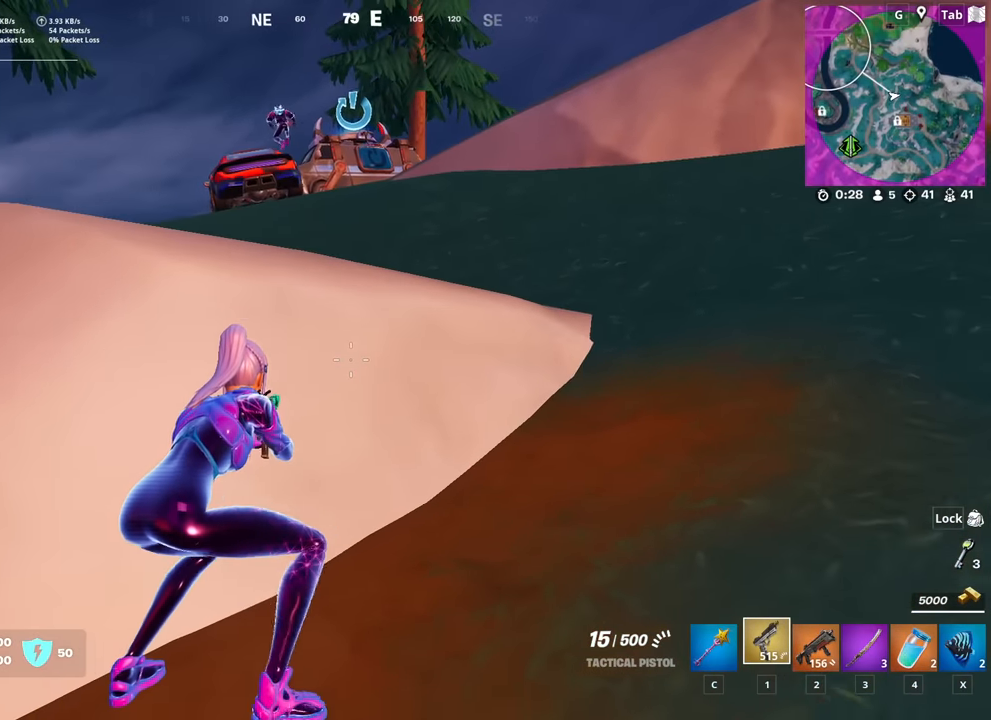
{"keys": ["d", "w"], "mouse": [], "mouse_move": "right", "events": [[83, "w", "down"]]}
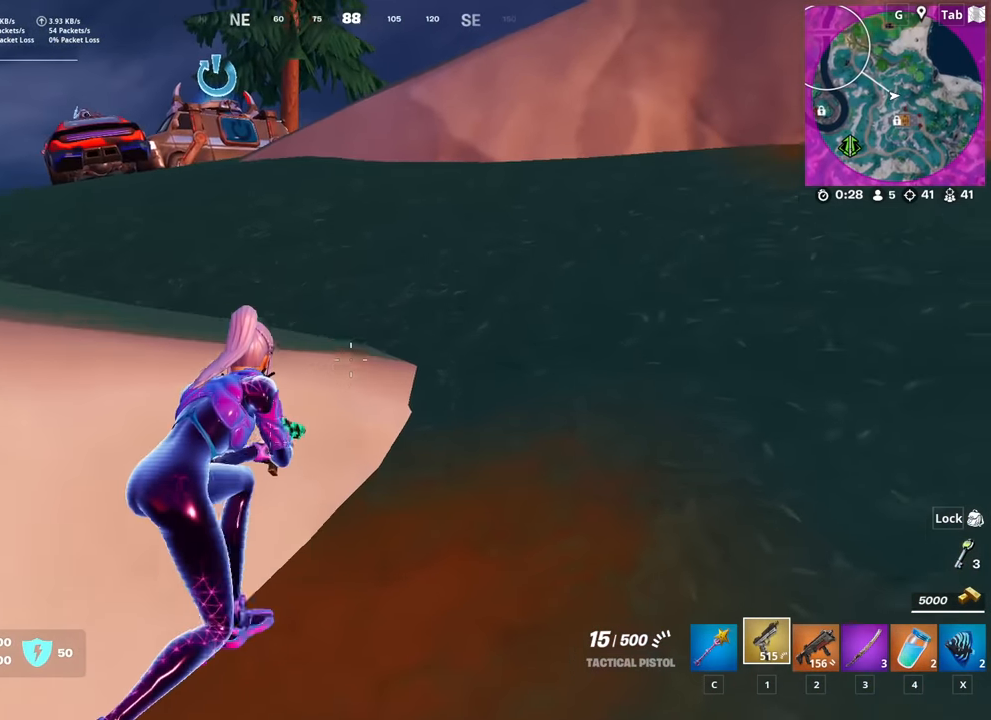
{"keys": ["w"], "mouse": [], "mouse_move": "still", "events": [[334, "d", "up"]]}
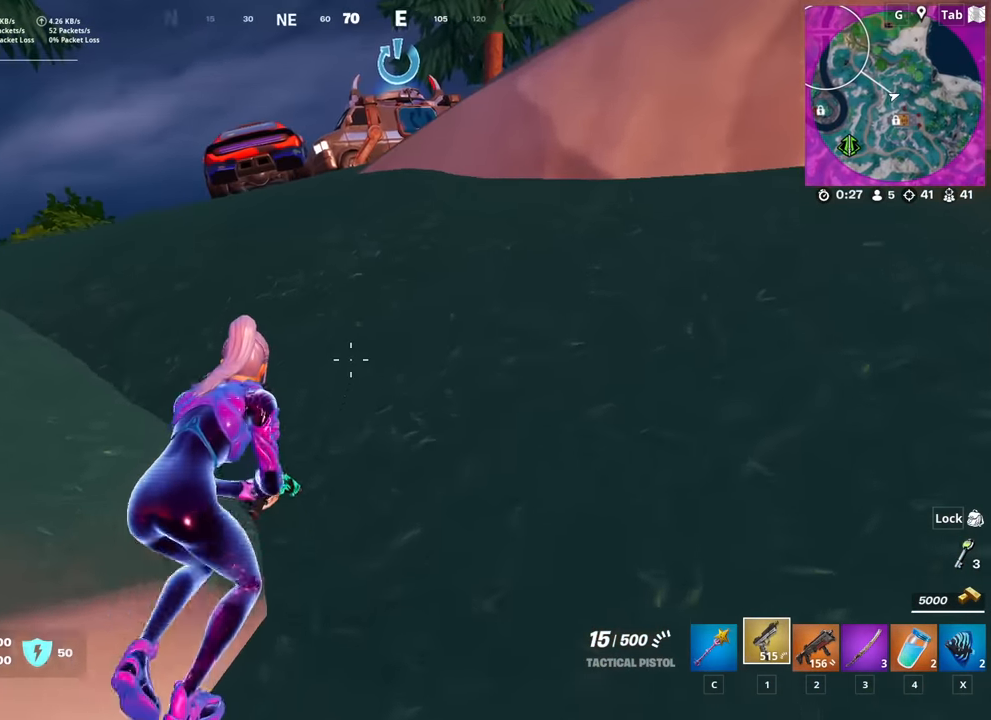
{"keys": ["w"], "mouse": [], "mouse_move": "still", "events": [[400, "2", "down"], [500, "2", "up"]]}
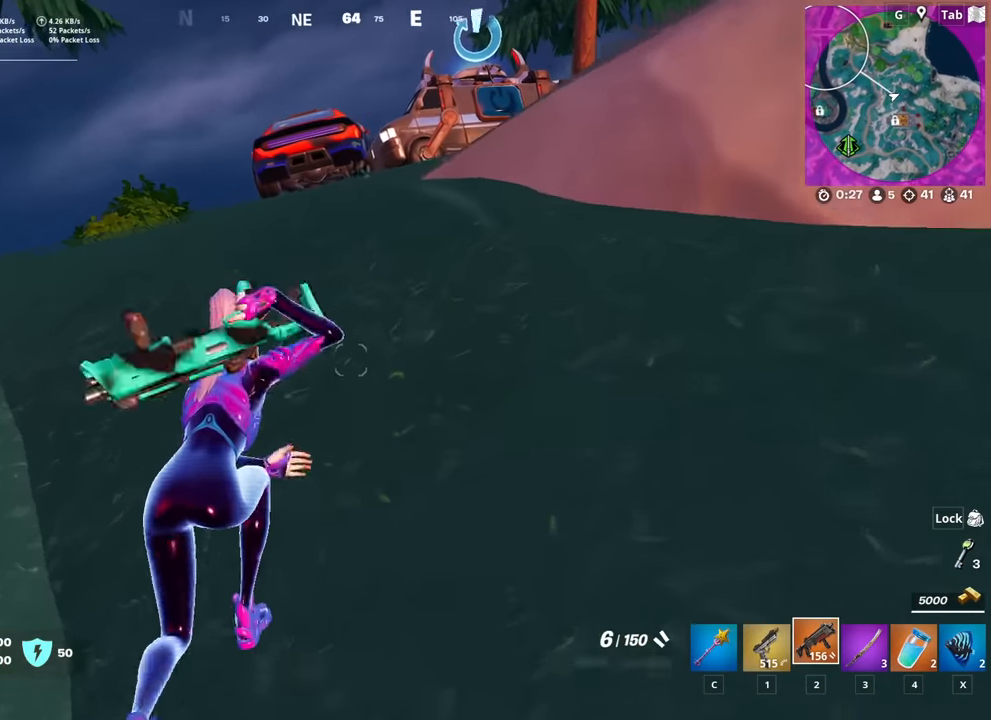
{"keys": ["w"], "mouse": [], "mouse_move": "right", "events": []}
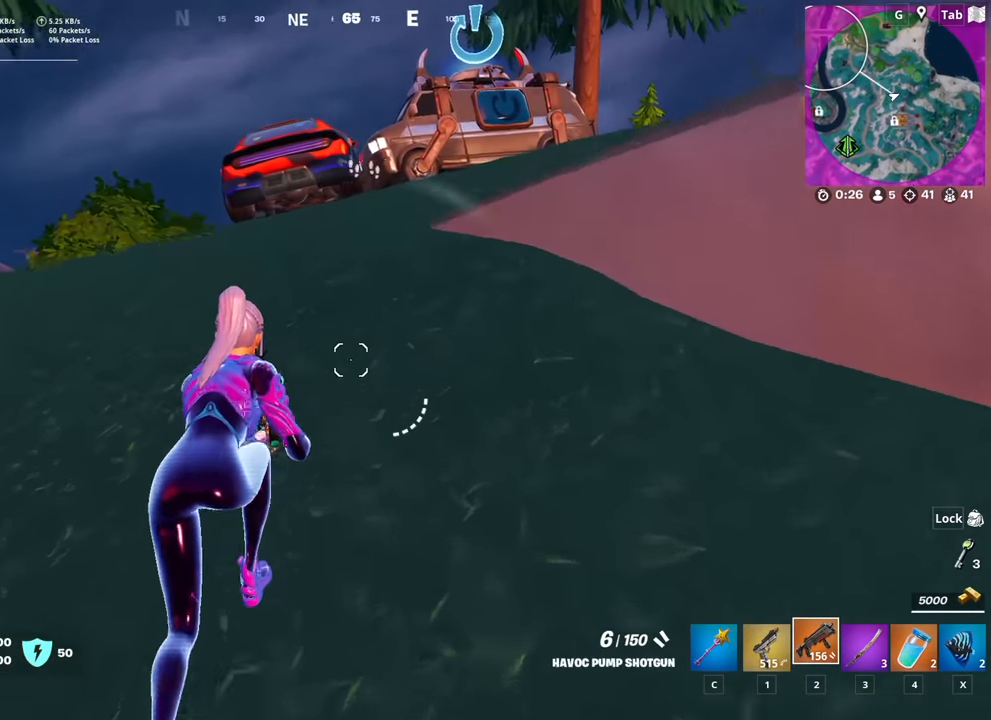
{"keys": ["a", "w"], "mouse": [], "mouse_move": "right", "events": [[100, "a", "down"]]}
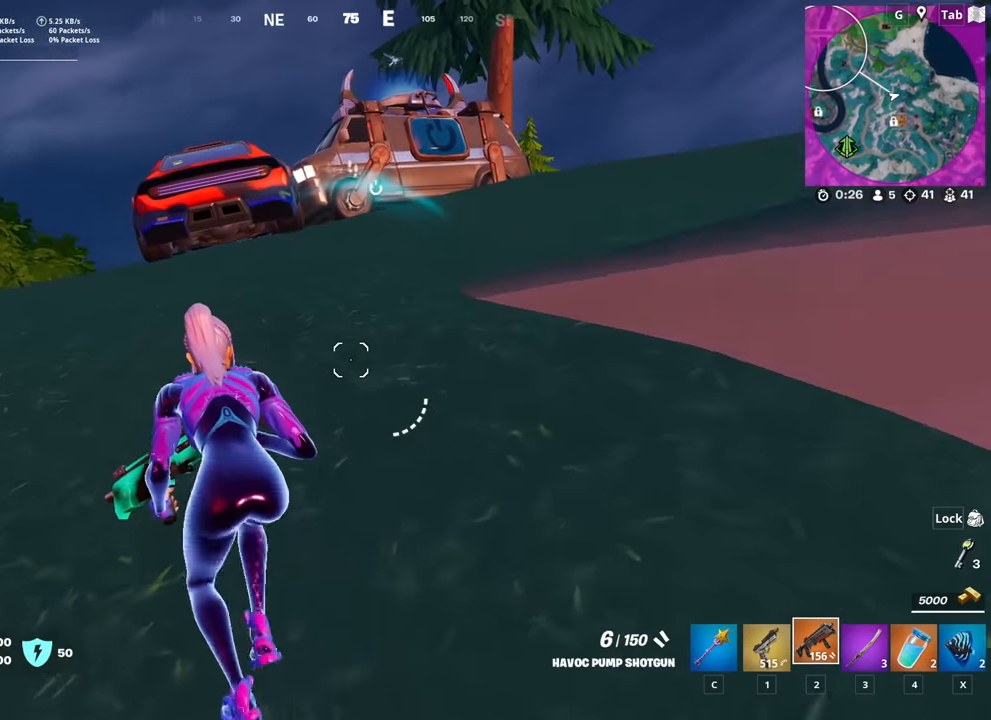
{"keys": ["a", "w"], "mouse": [], "mouse_move": "still", "events": [[217, "a", "up"], [484, "a", "down"]]}
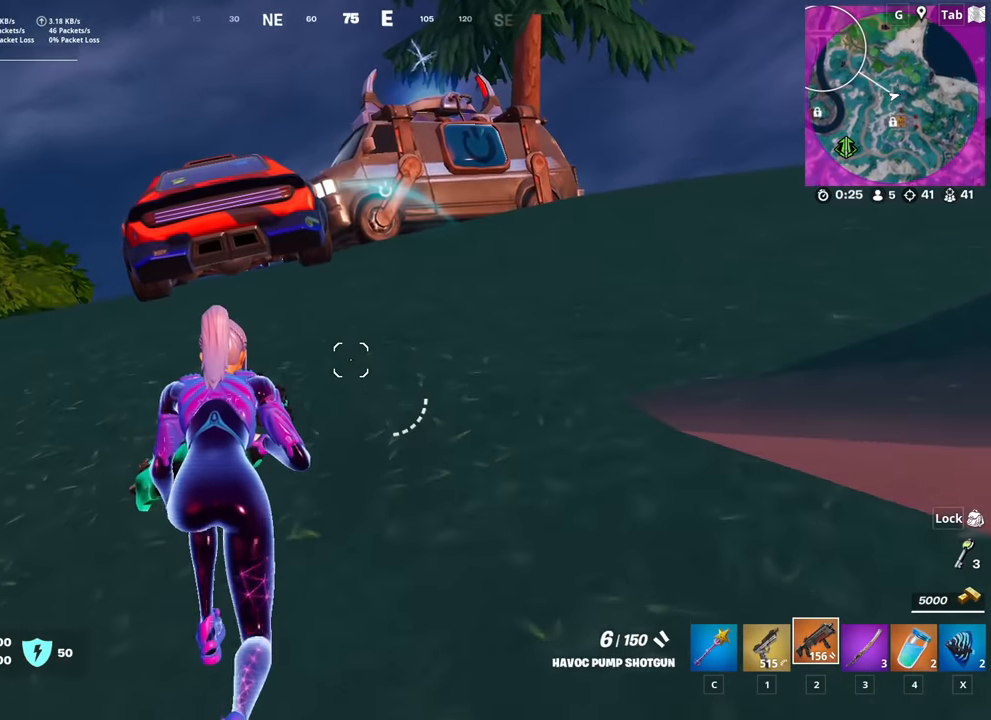
{"keys": ["a", "w"], "mouse": [], "mouse_move": "still", "events": []}
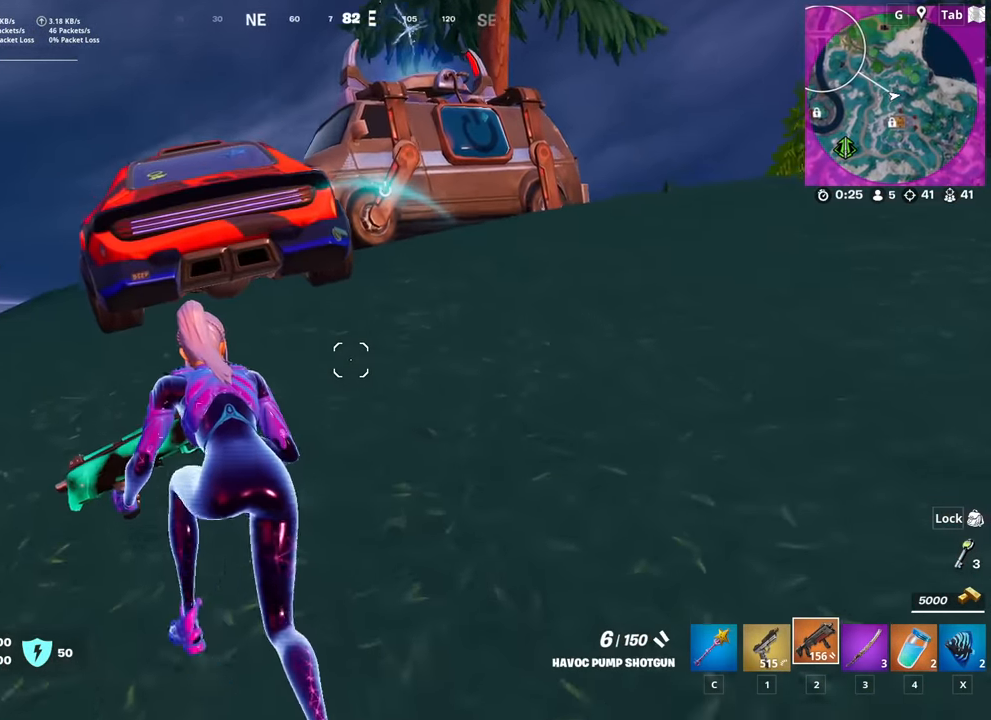
{"keys": ["a", "w"], "mouse": [], "mouse_move": "down-left", "events": [[100, "a", "up"], [284, "space", "down"], [384, "a", "down"], [434, "space", "up"]]}
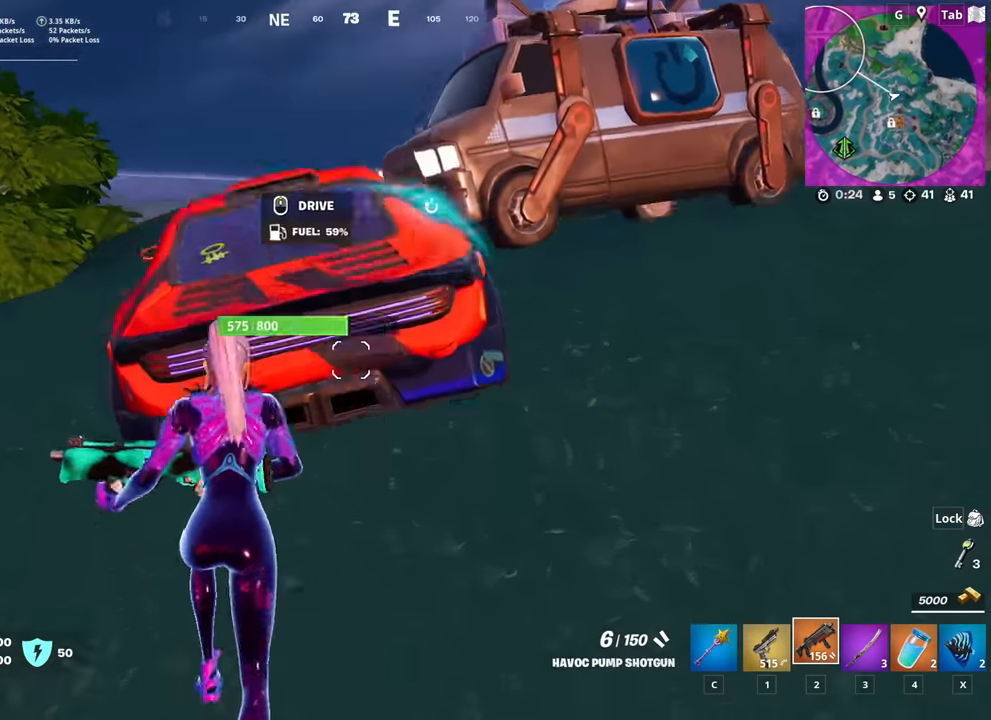
{"keys": ["w"], "mouse": [], "mouse_move": "still", "events": [[33, "a", "up"], [33, "space", "down"], [166, "space", "up"]]}
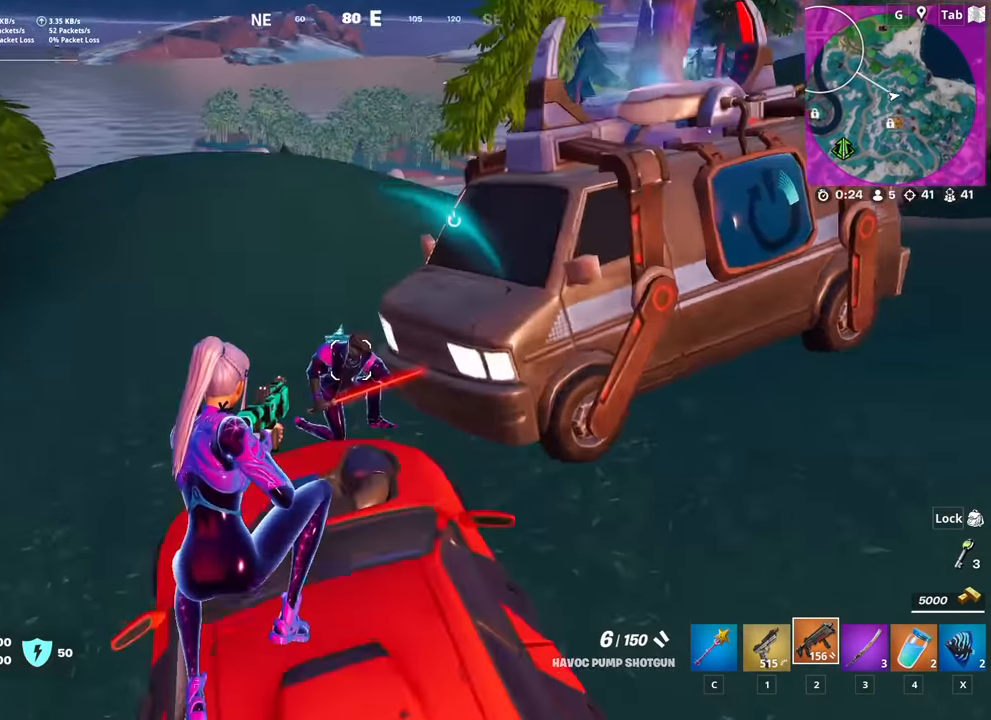
{"keys": [], "mouse": ["left"], "mouse_move": "still", "events": [[84, "mouse_left", "down"], [184, "1", "down"], [184, "mouse_left", "up"], [284, "1", "up"], [317, "mouse_left", "down"], [416, "mouse_left", "up"], [416, "w", "up"], [466, "mouse_left", "down"]]}
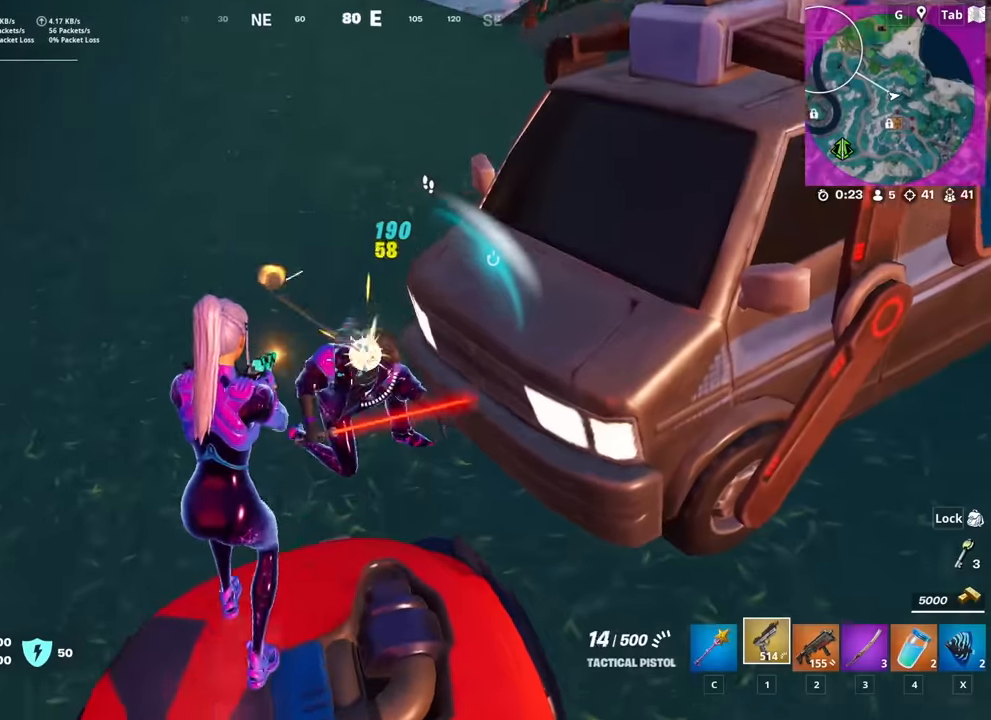
{"keys": ["d", "space", "w"], "mouse": [], "mouse_move": "up", "events": [[50, "mouse_left", "up"], [100, "mouse_left", "down"], [100, "shift", "down"], [150, "mouse_left", "up"], [200, "s", "down"], [250, "mouse_left", "down"], [283, "d", "down"], [283, "shift", "up"], [333, "mouse_left", "up"], [384, "mouse_left", "down"], [384, "s", "up"], [384, "space", "down"], [434, "mouse_left", "up"], [484, "w", "down"]]}
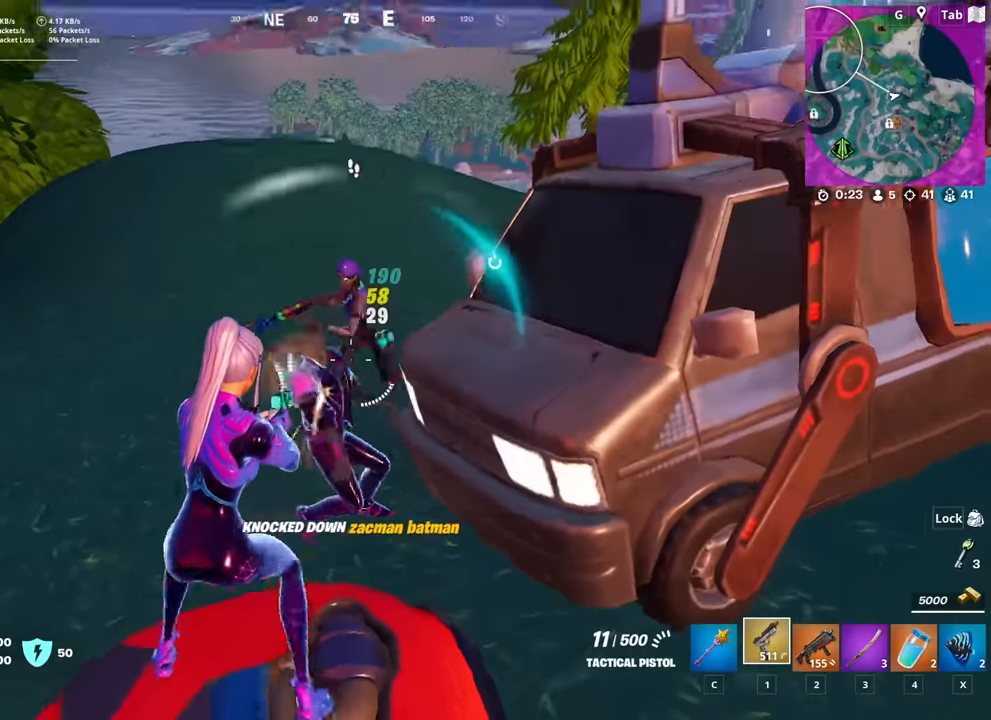
{"keys": ["d", "s"], "mouse": [], "mouse_move": "right", "events": [[17, "space", "up"], [117, "2", "down"], [117, "space", "down"], [267, "2", "up"], [267, "space", "up"], [301, "space", "down"], [301, "w", "up"], [401, "s", "down"], [401, "space", "up"]]}
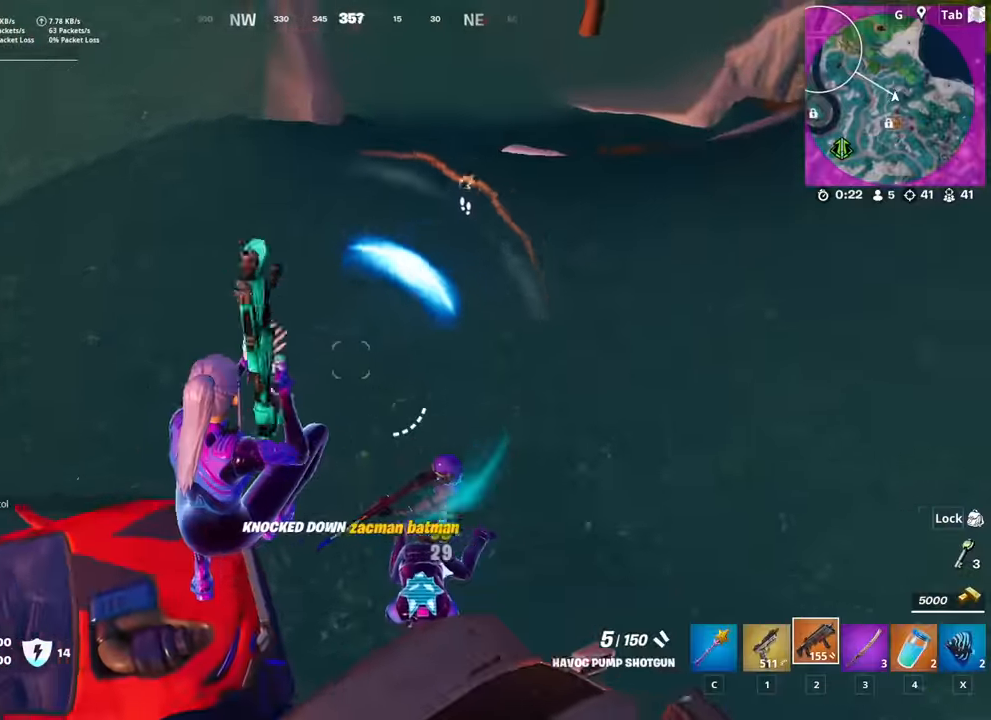
{"keys": ["d"], "mouse": [], "mouse_move": "right", "events": [[233, "mouse_left", "down"], [317, "1", "down"], [317, "mouse_left", "up"], [467, "1", "up"], [467, "s", "up"]]}
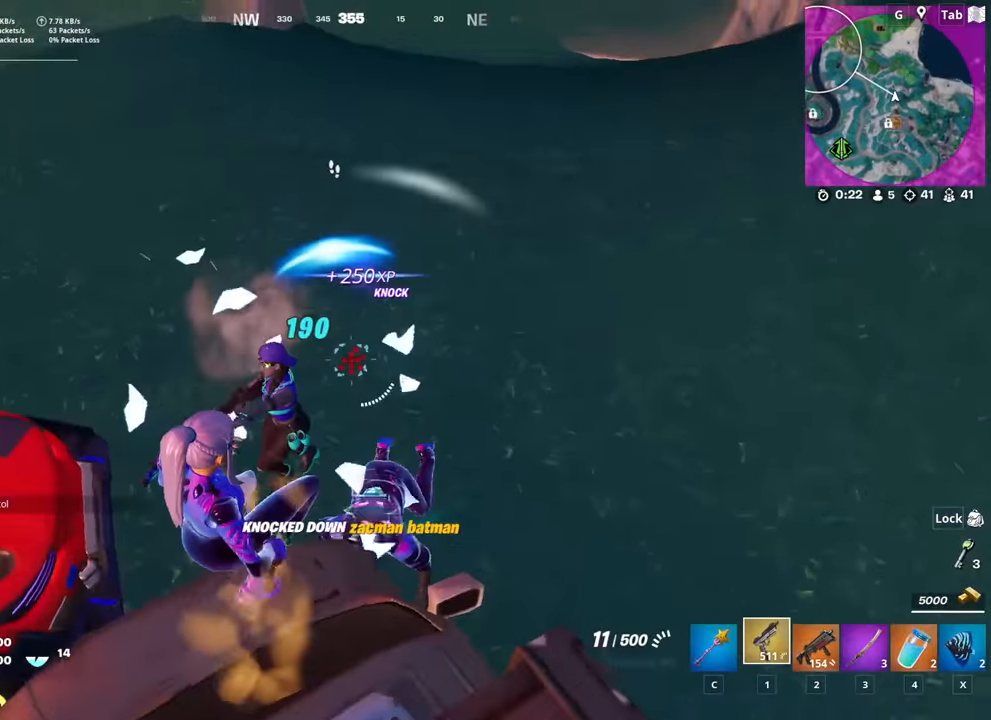
{"keys": ["s"], "mouse": ["left"], "mouse_move": "up-right", "events": [[116, "s", "down"], [116, "space", "down"], [166, "mouse_left", "down"], [267, "d", "up"], [267, "mouse_left", "up"], [300, "space", "up"], [350, "mouse_left", "down"], [400, "mouse_left", "up"], [450, "mouse_left", "down"]]}
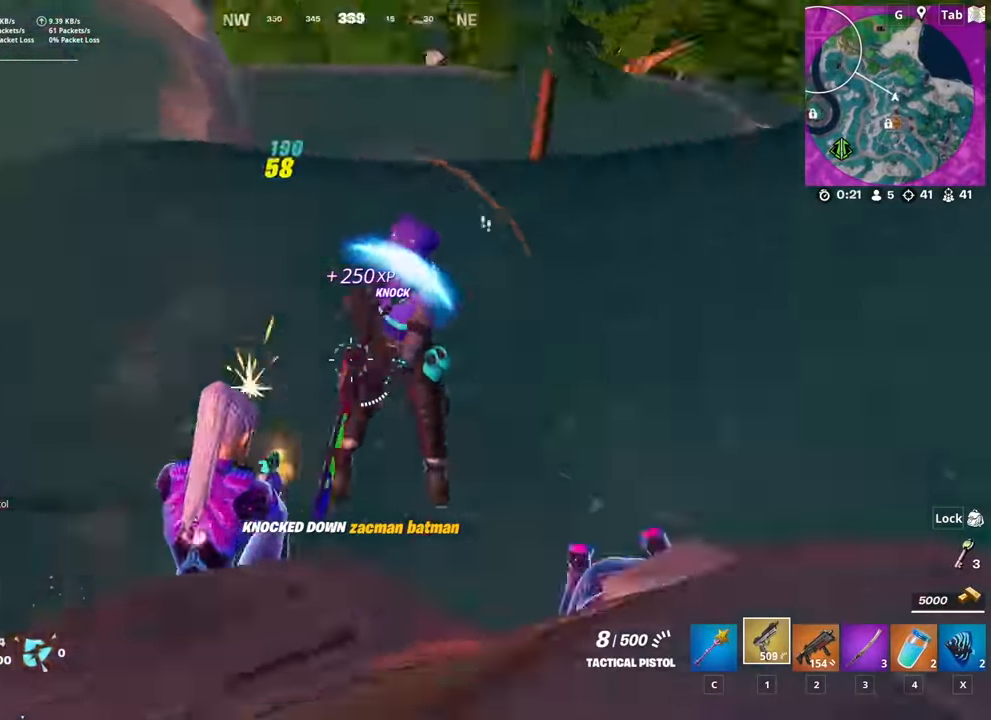
{"keys": ["a"], "mouse": [], "mouse_move": "down", "events": [[33, "a", "down"], [33, "mouse_left", "up"], [84, "mouse_left", "down"], [184, "mouse_left", "up"], [234, "mouse_left", "down"], [234, "s", "up"], [234, "space", "down"], [367, "space", "up"], [467, "mouse_left", "up"]]}
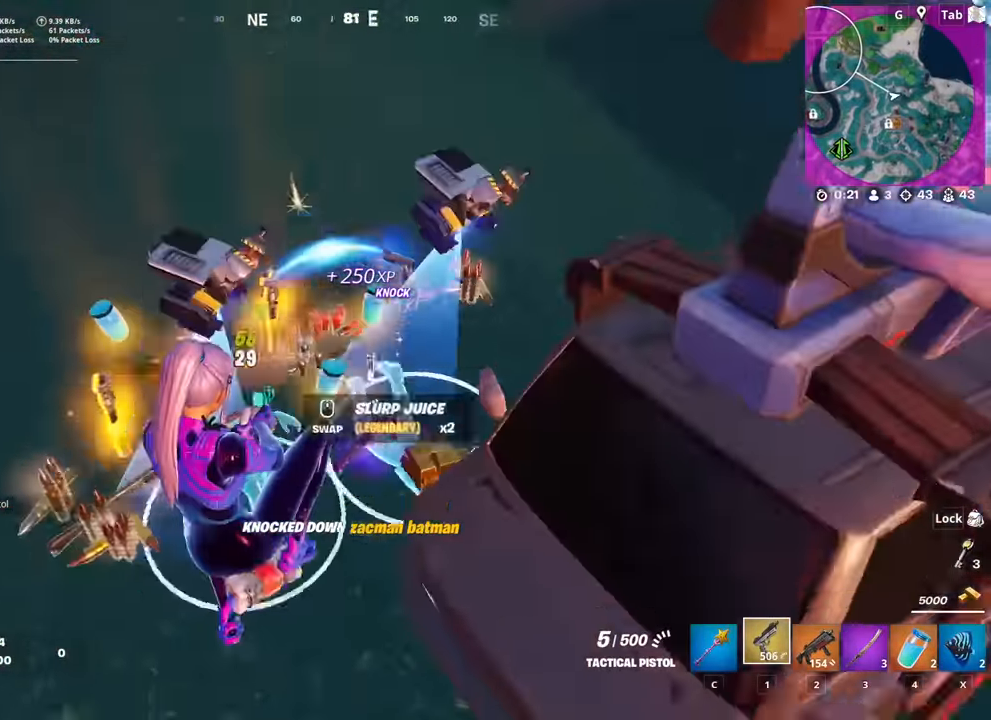
{"keys": ["a", "w"], "mouse": [], "mouse_move": "up", "events": [[50, "mouse_left", "down"], [100, "mouse_left", "up"], [100, "w", "down"], [150, "r", "down"], [300, "r", "up"], [333, "r", "down"], [433, "a", "up"], [483, "a", "down"], [483, "r", "up"]]}
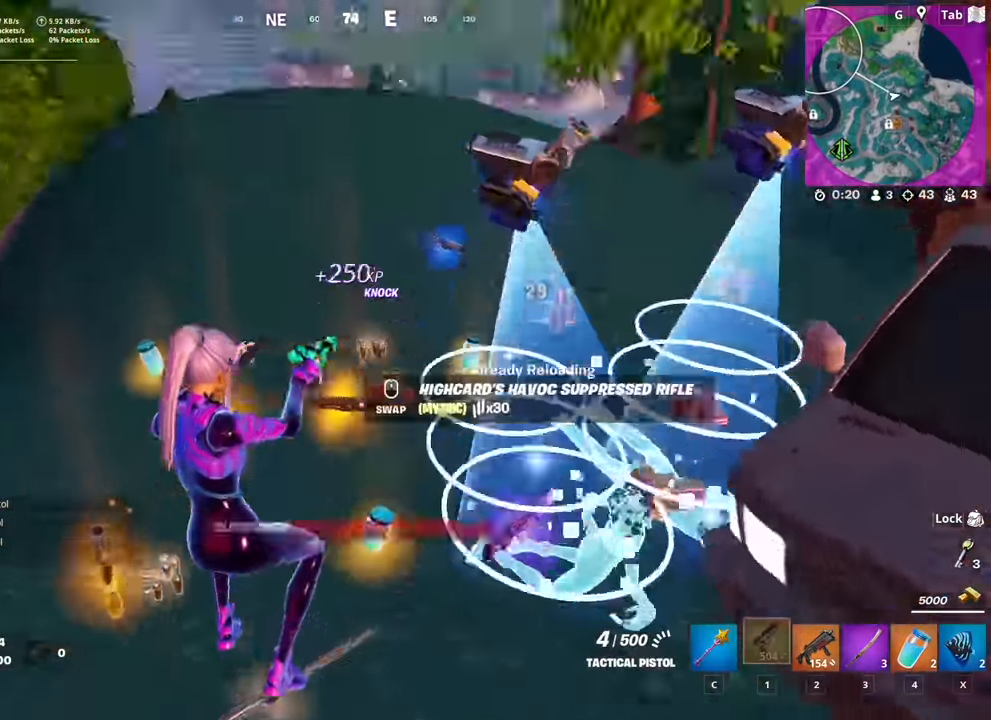
{"keys": ["a", "w"], "mouse": [], "mouse_move": "still", "events": [[67, "a", "up"], [167, "a", "down"]]}
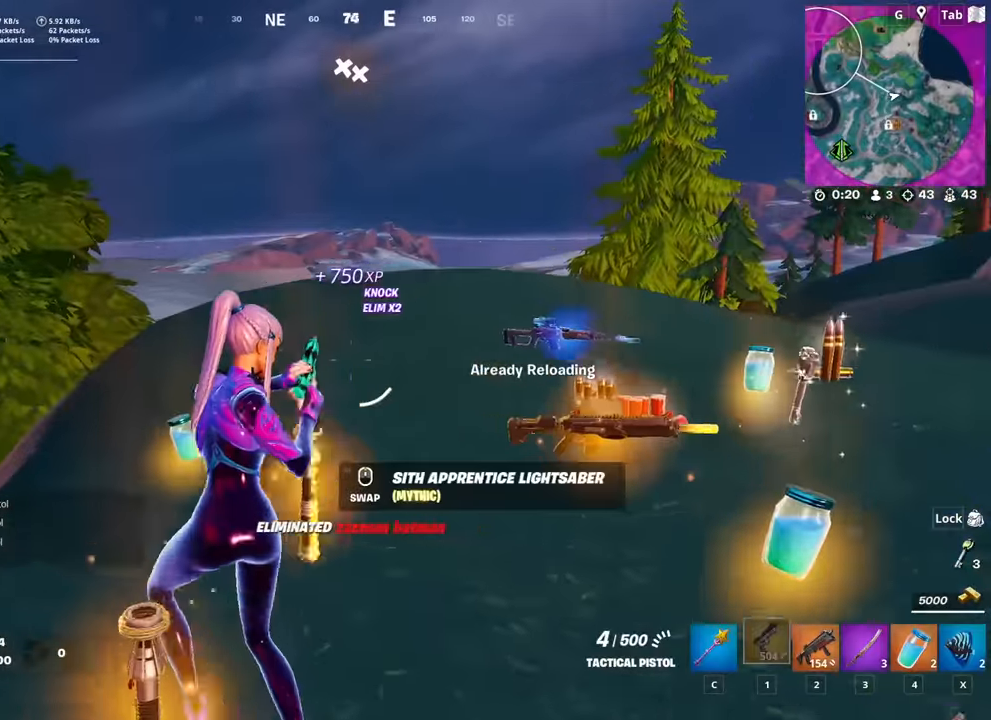
{"keys": ["w"], "mouse": [], "mouse_move": "up", "events": [[217, "a", "up"]]}
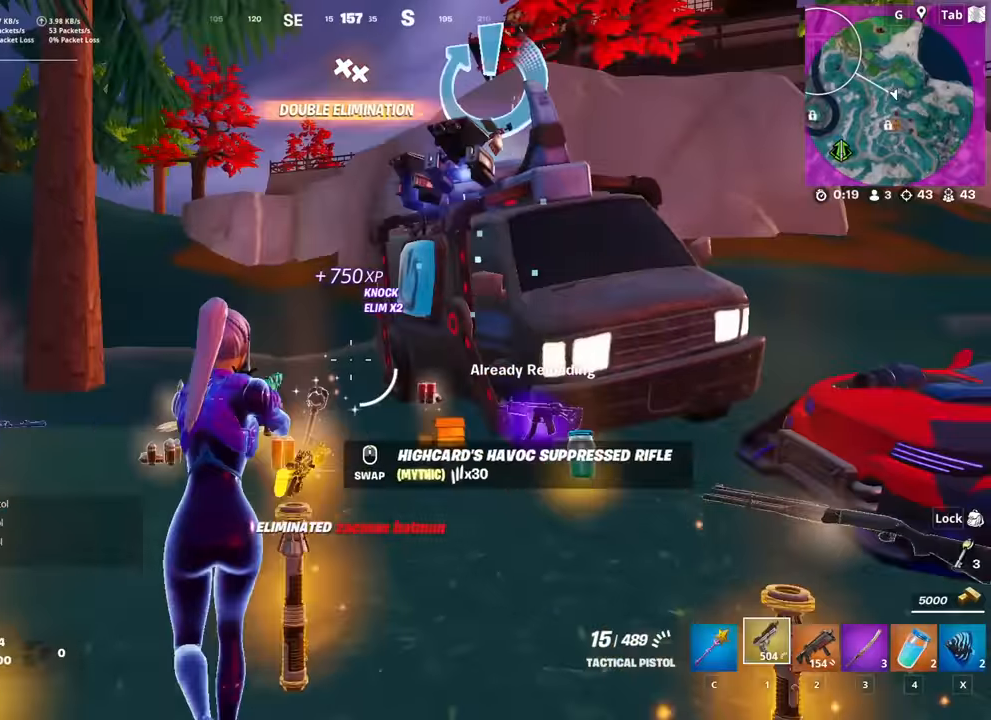
{"keys": ["w", "x"], "mouse": [], "mouse_move": "still", "events": [[84, "4", "down"], [184, "4", "up"], [417, "x", "down"]]}